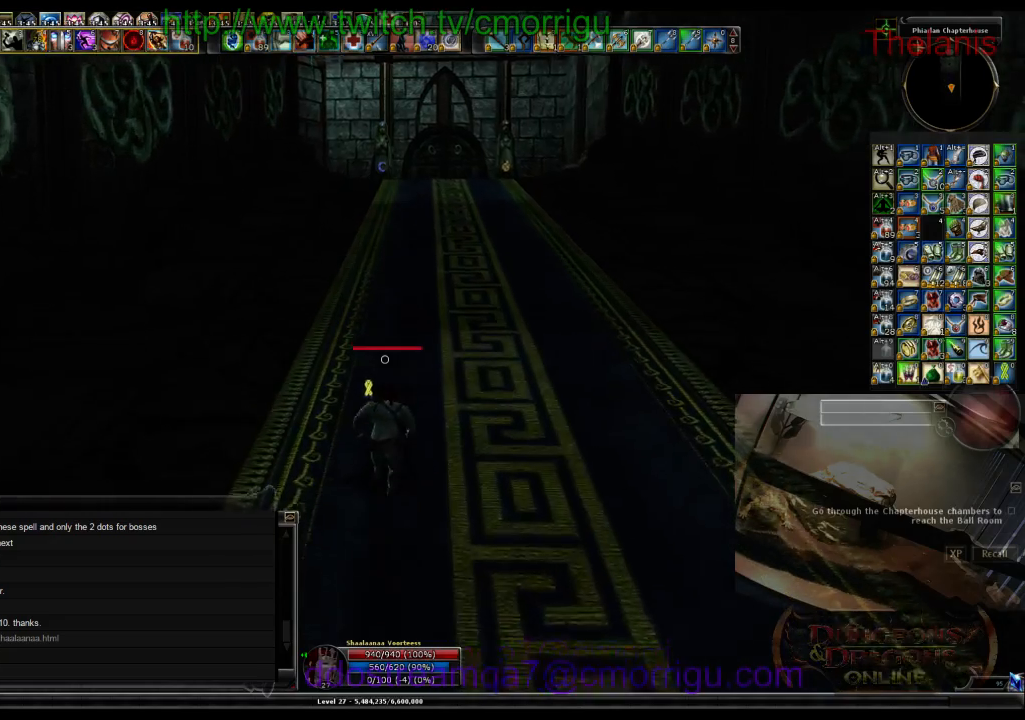
Gameplay with keyboard; each line is a JSON object with the keys held at the frame after it. "events" lists presses ("down") and releases ("up") of ".", "/", "0", "1", "2", "3", "4", "5", "6", "7", "8", "9", "a", "b", "backslash", "backspace", "c", "caps_lock", "comma", "ctrl_l", "ctrl_r", "d", "e", "equals", "escape", "f", "f1", "f10", "f11", "f12", "f2", "f3", "f4", "f5", "f6", "f7", "f8", "f9", "g", "h", "i", "j", "k", "l", "lbracket", "m", "minus", "n", "o", "p", "q", "quote", "r", "rbracket", "return", "s", "semicolon", "shift_l", "shift_r", "space", "t", "tab", "tilde", "u", "v", "w", "x", "y" and "z" between this image and that frame as [ms after this image, input, new state], when the widget could be followed in between. No other keys are recorded. Mouse input is not recorded.
{"keys": ["w"], "events": []}
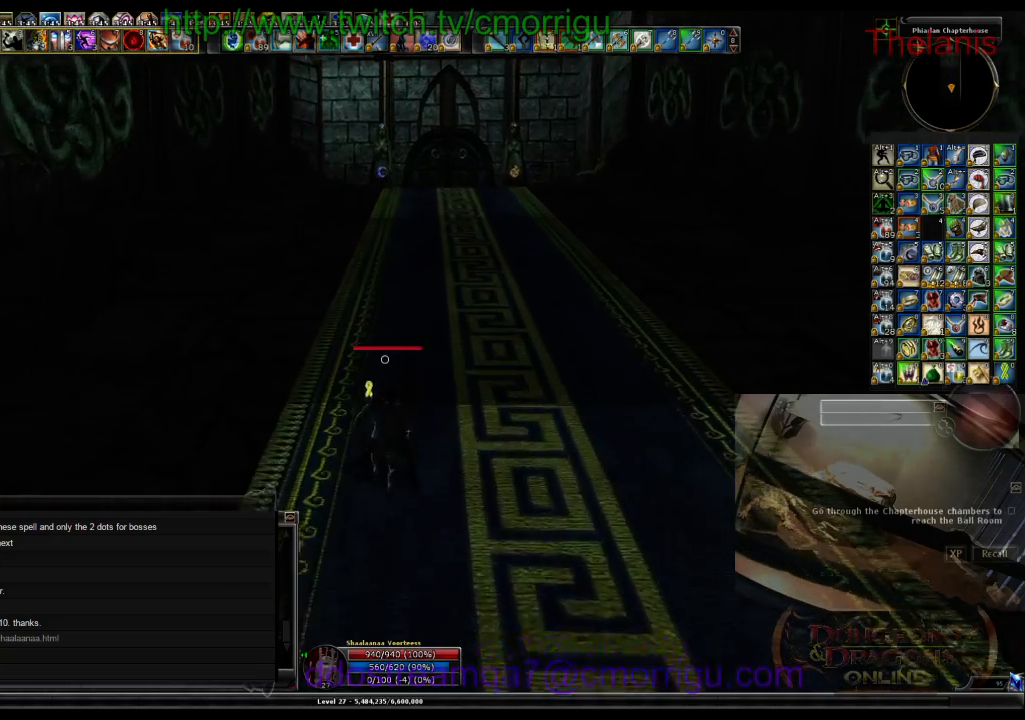
{"keys": ["w"], "events": []}
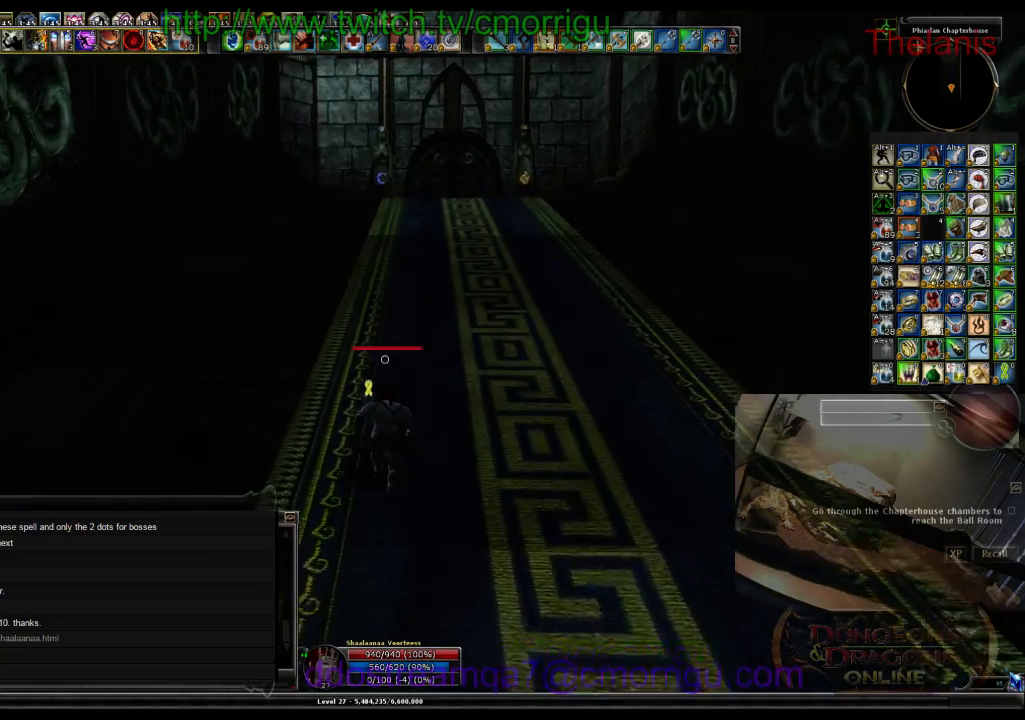
{"keys": ["w"], "events": []}
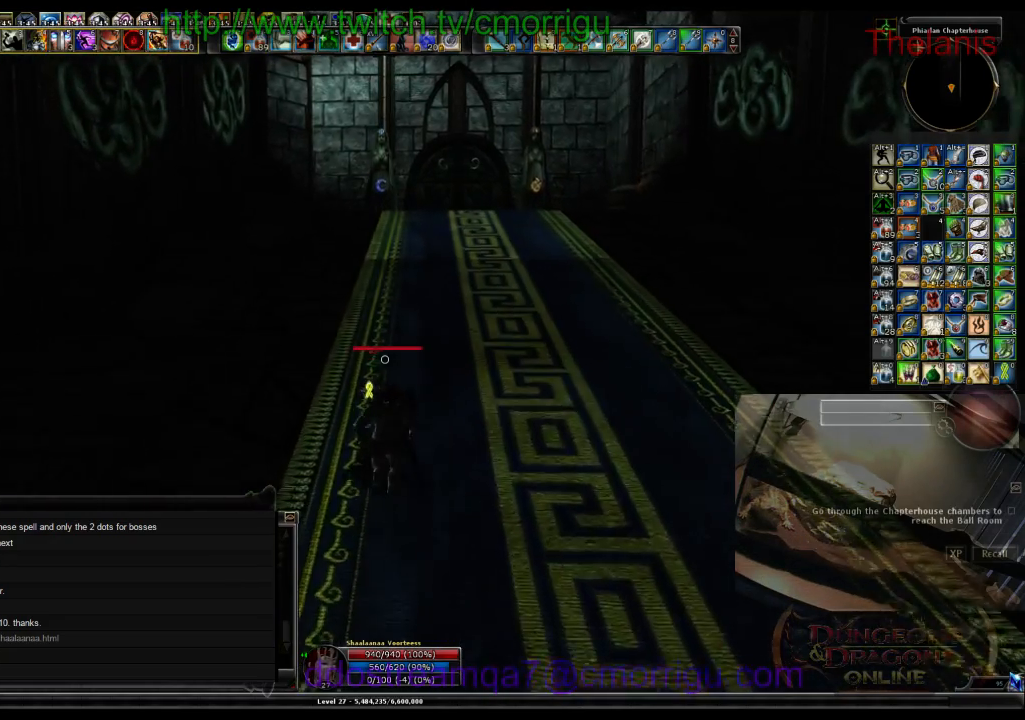
{"keys": ["w"], "events": []}
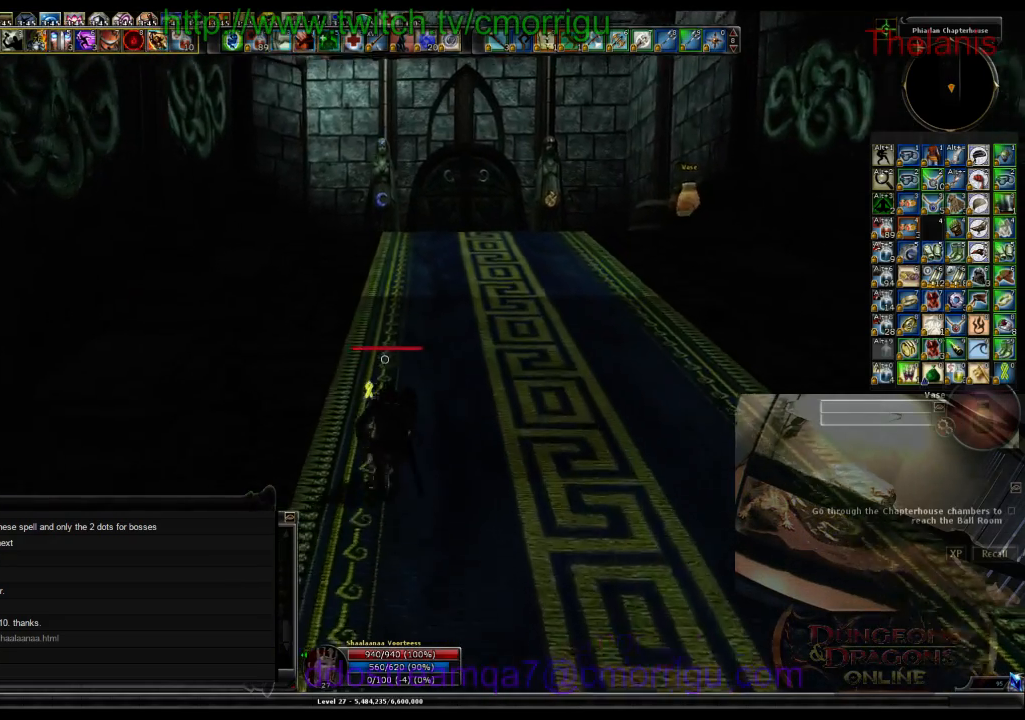
{"keys": ["w"], "events": []}
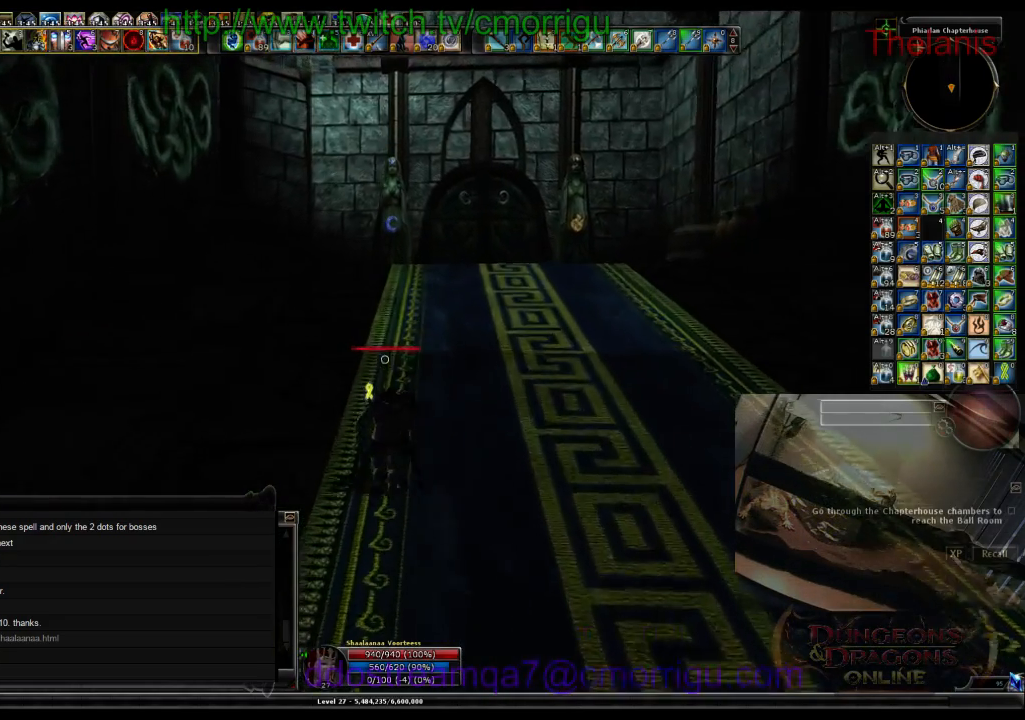
{"keys": ["w"], "events": []}
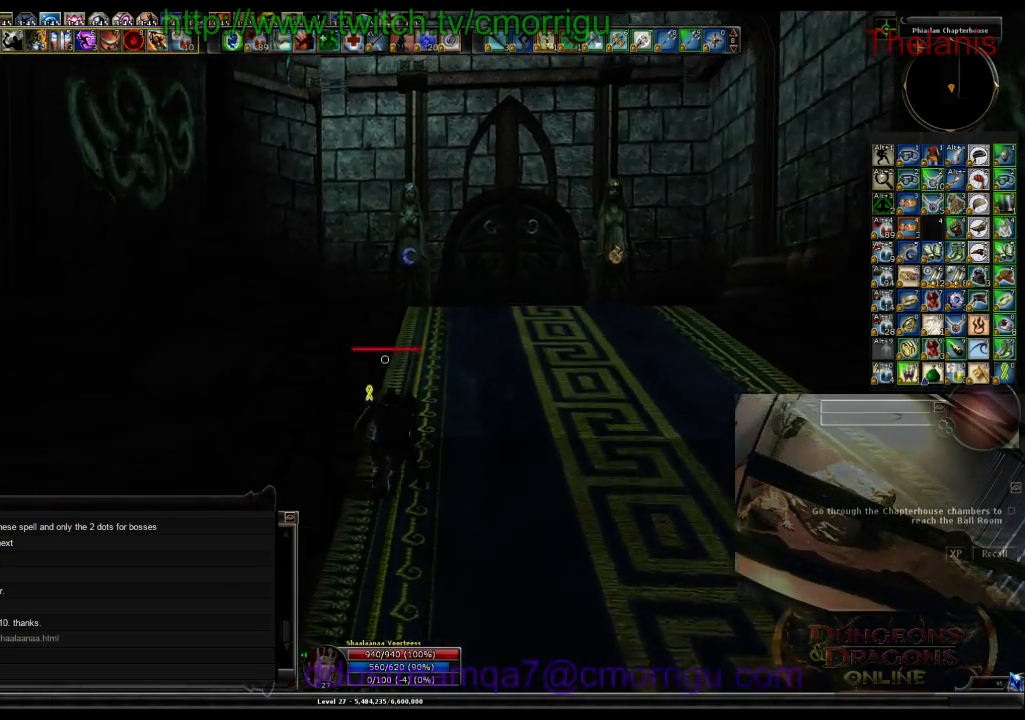
{"keys": ["w"], "events": []}
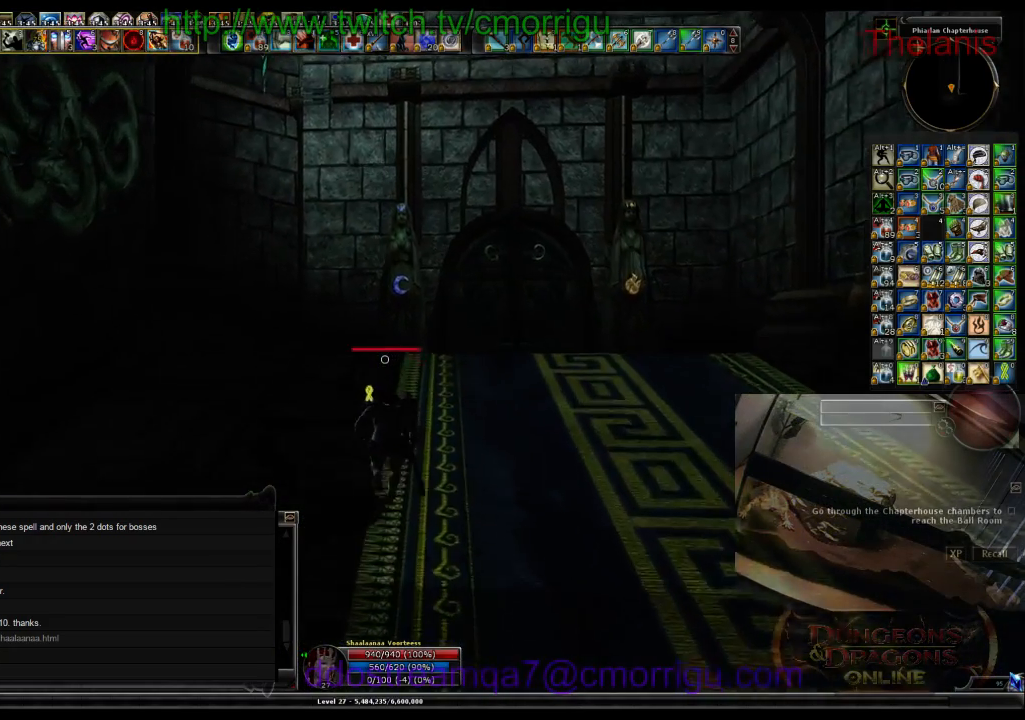
{"keys": ["w"], "events": []}
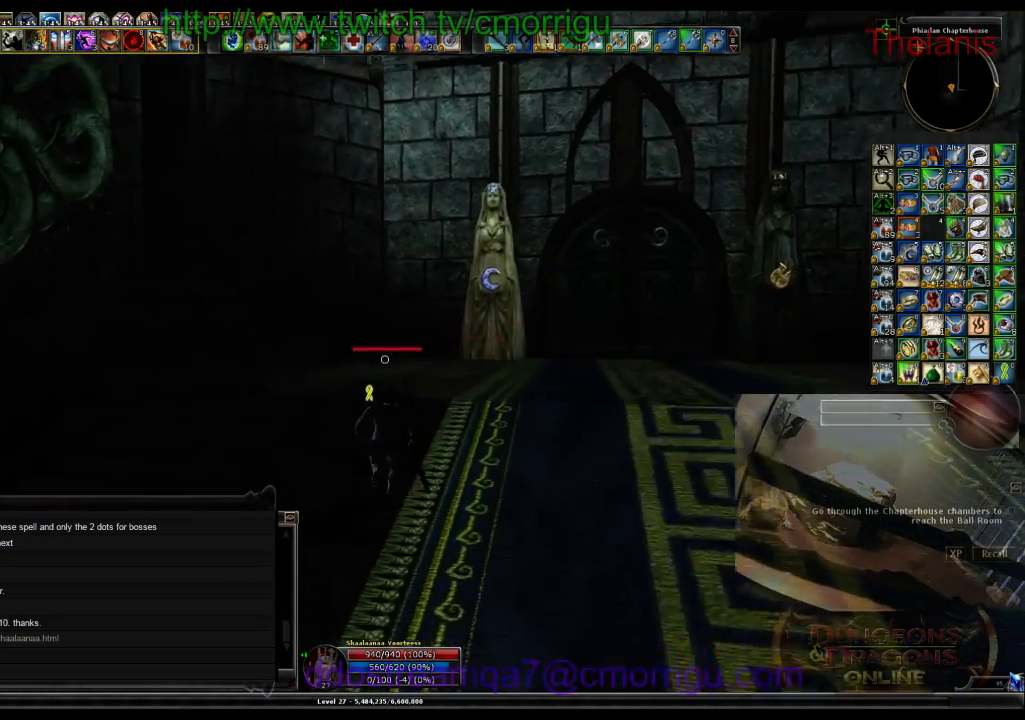
{"keys": ["w"], "events": []}
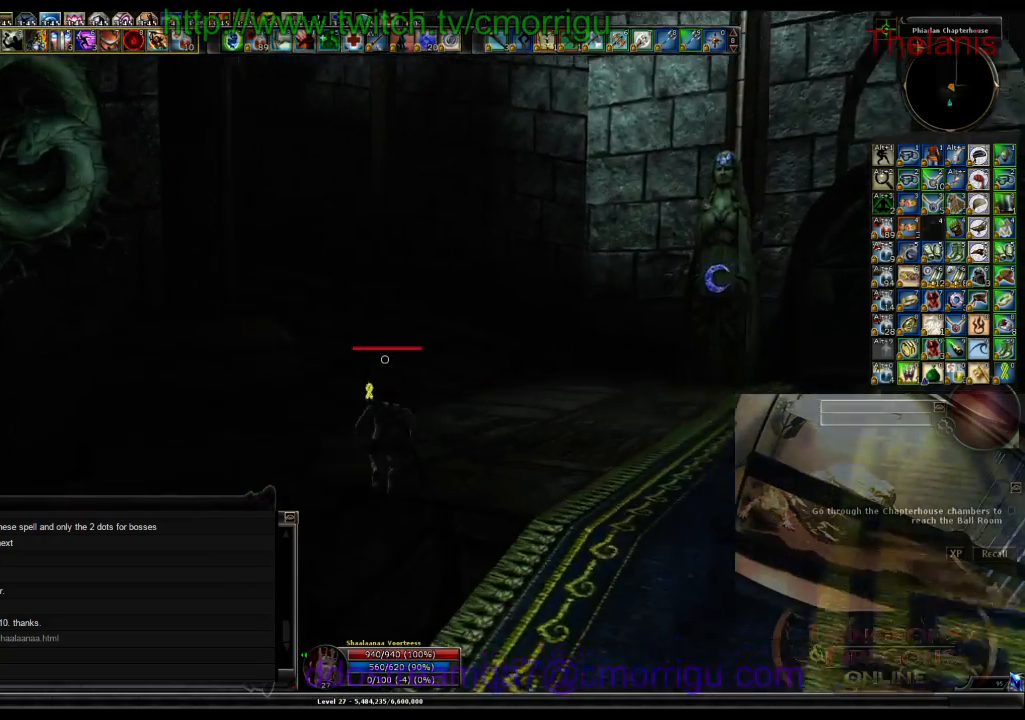
{"keys": ["w"], "events": []}
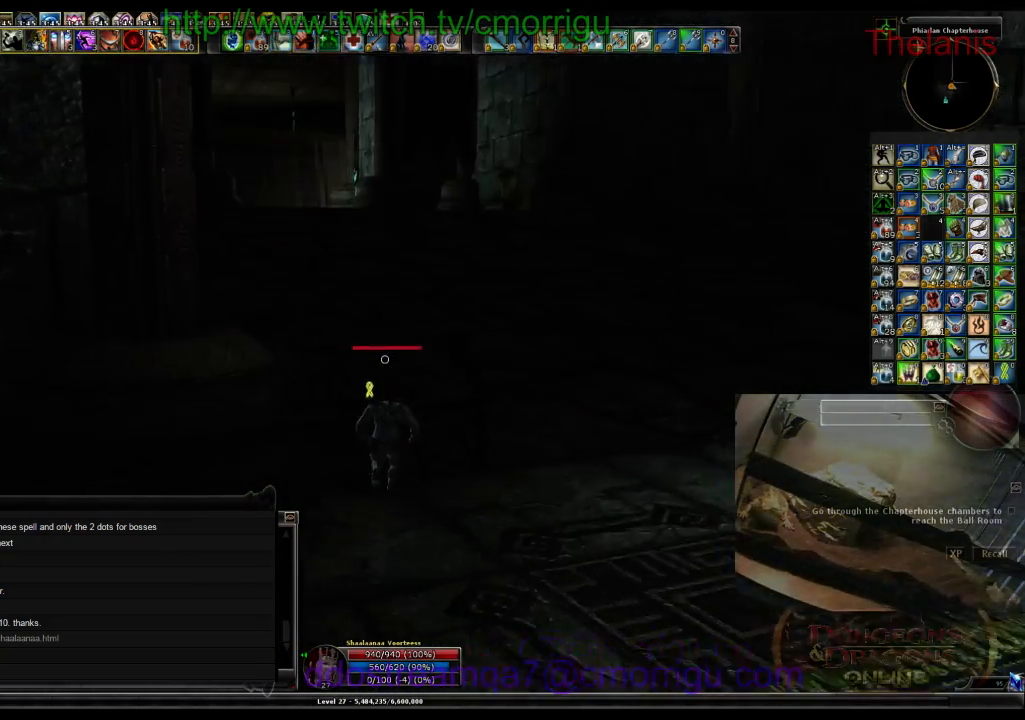
{"keys": ["w"], "events": []}
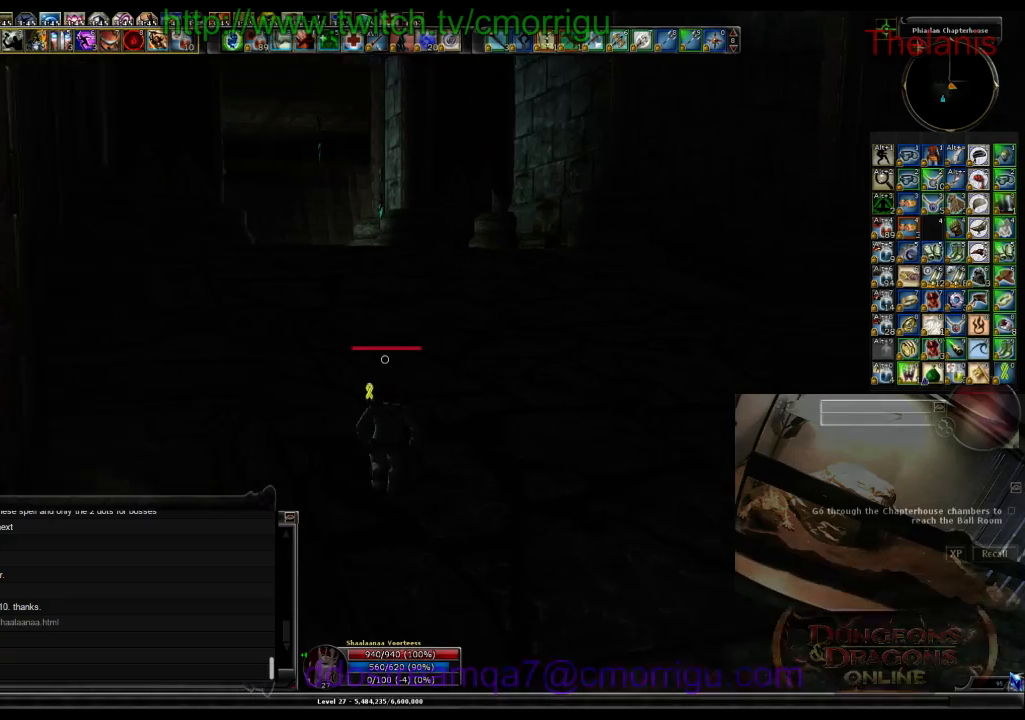
{"keys": ["w"], "events": []}
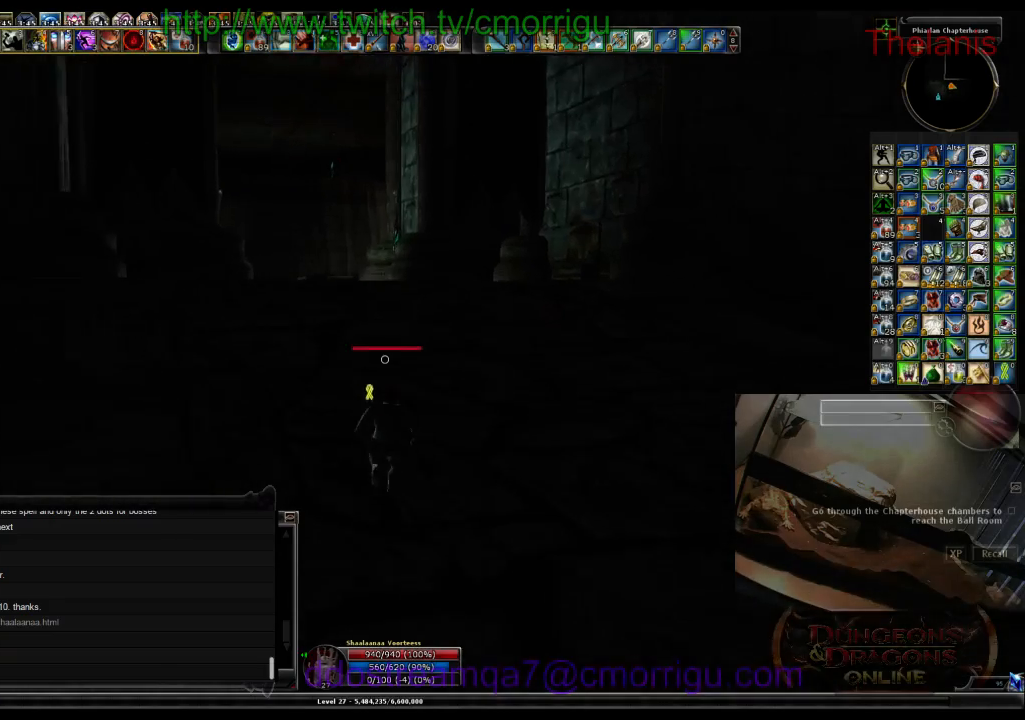
{"keys": ["w"], "events": []}
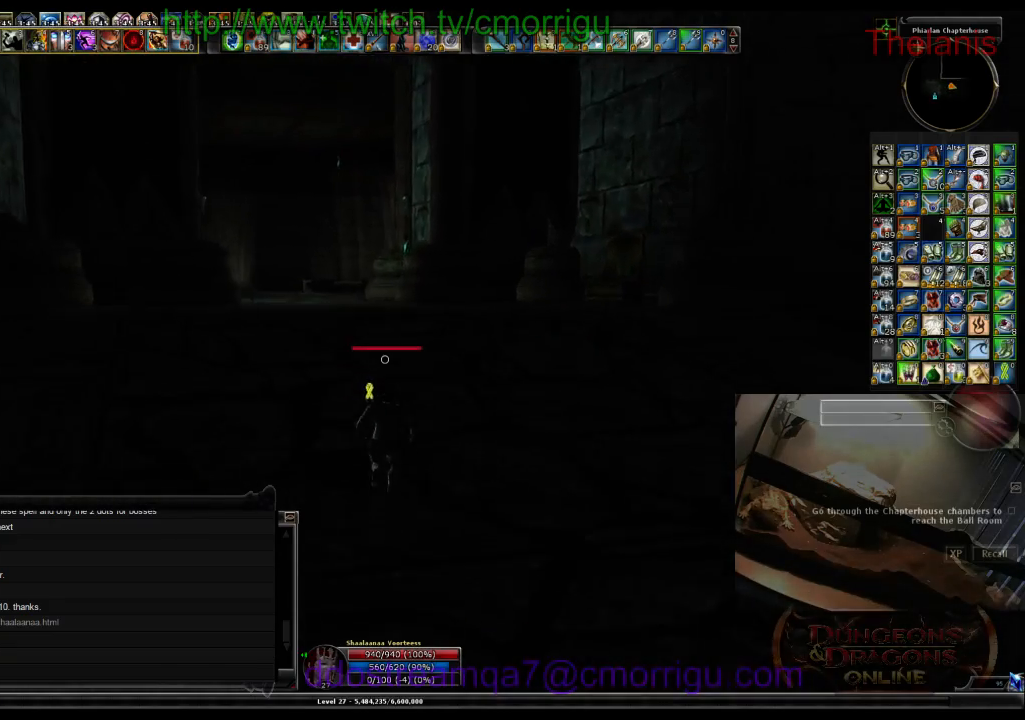
{"keys": ["w"], "events": []}
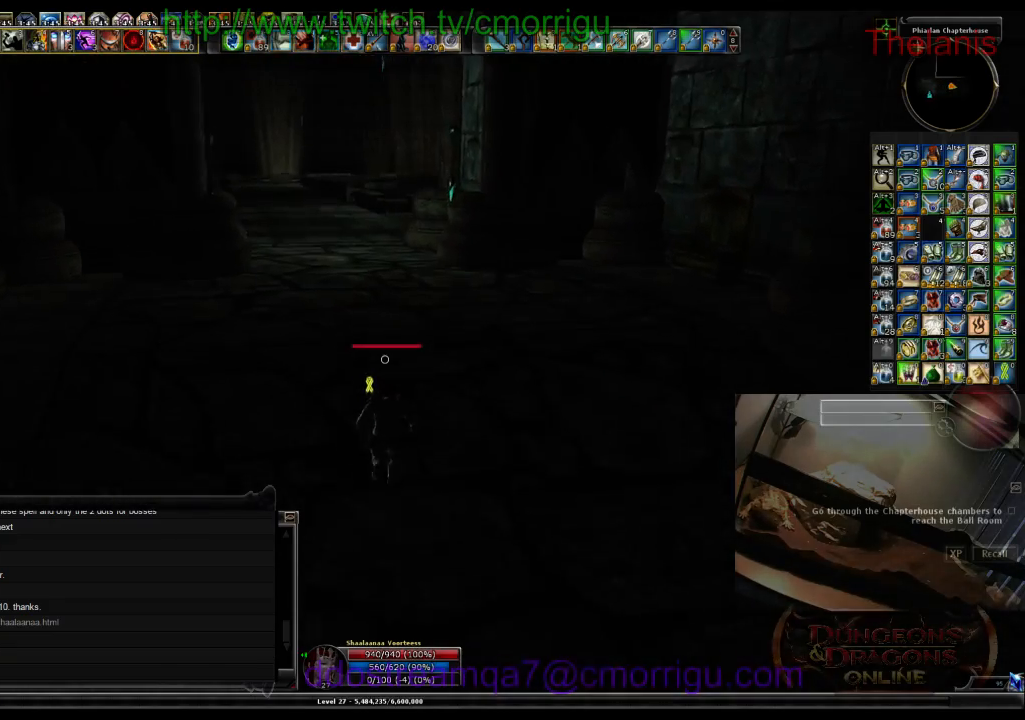
{"keys": ["w"], "events": []}
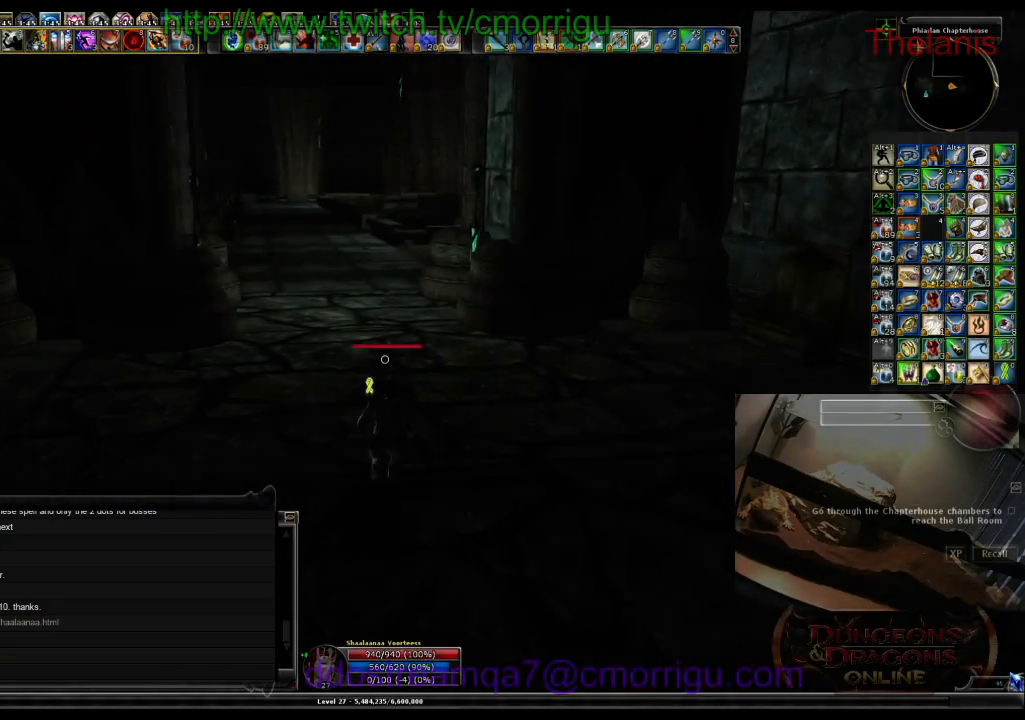
{"keys": ["w"], "events": []}
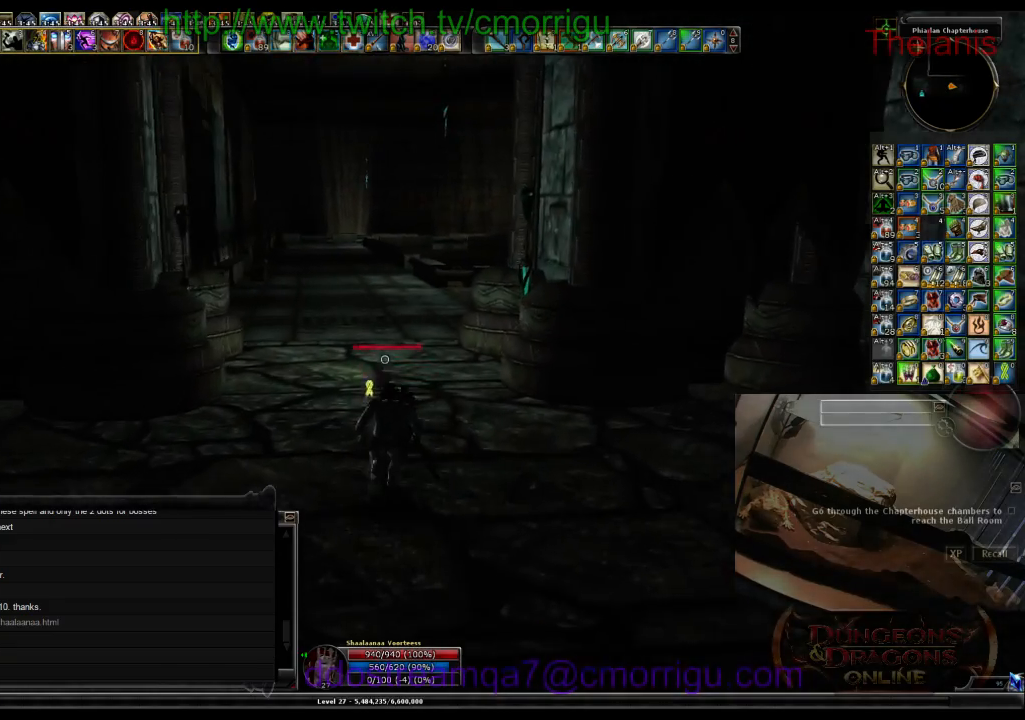
{"keys": ["w"], "events": []}
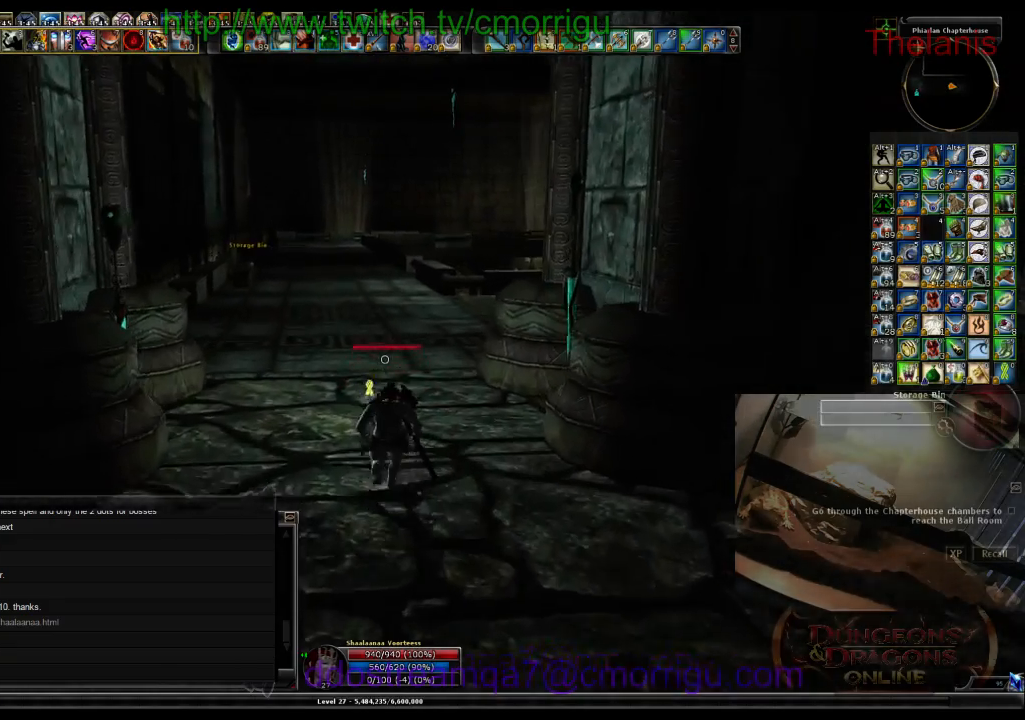
{"keys": ["w"], "events": []}
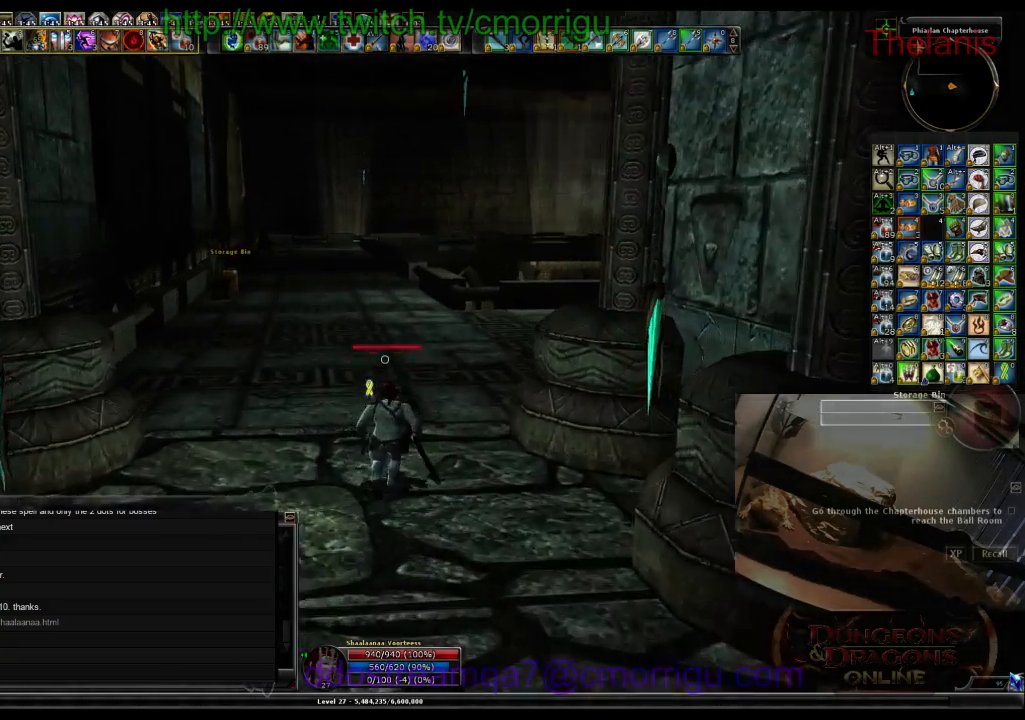
{"keys": ["w"], "events": []}
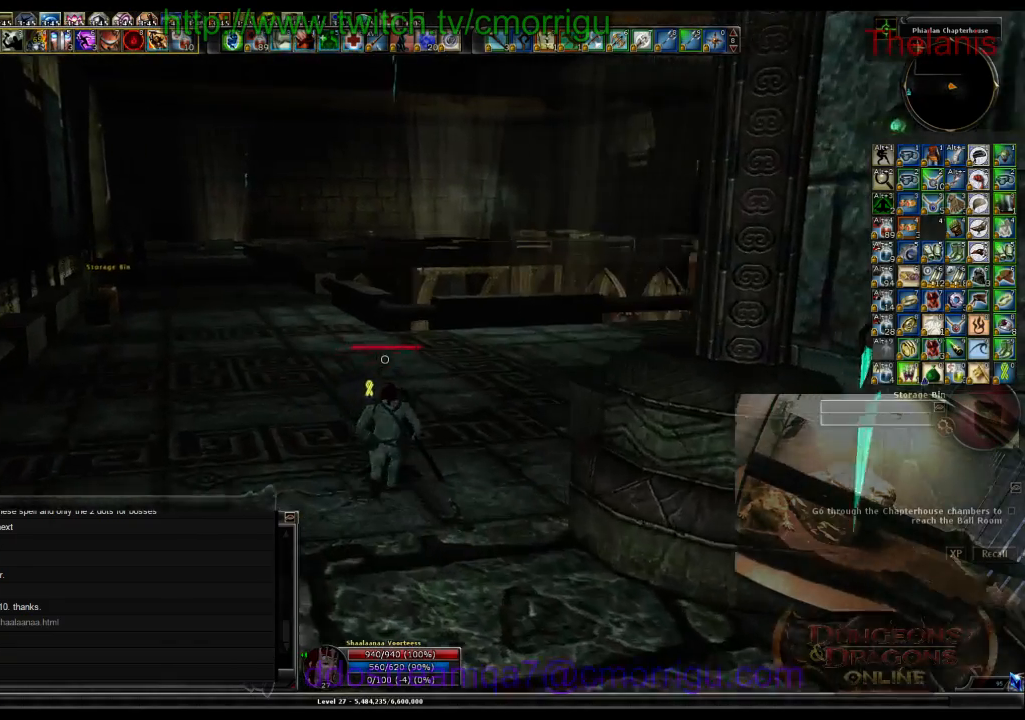
{"keys": ["w"], "events": []}
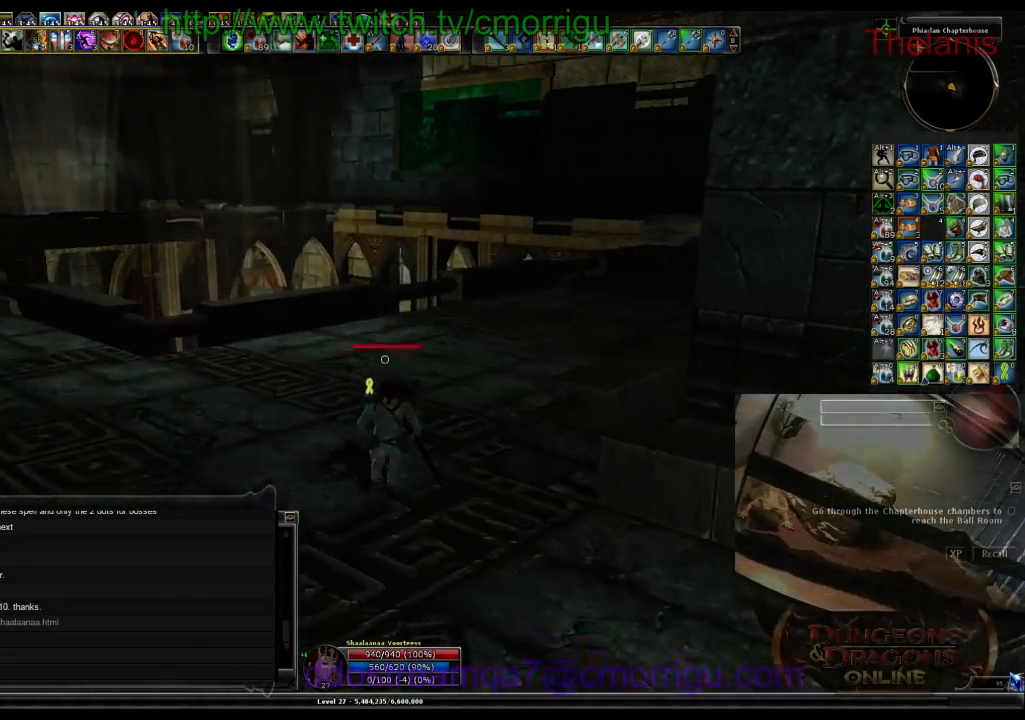
{"keys": ["w"], "events": []}
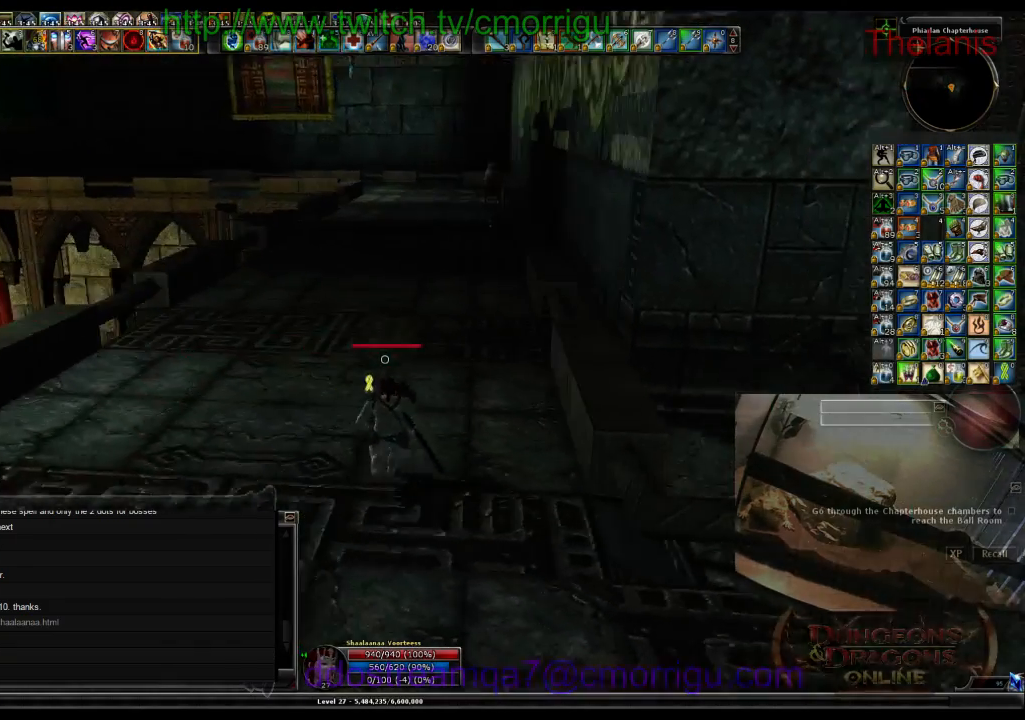
{"keys": ["w"], "events": []}
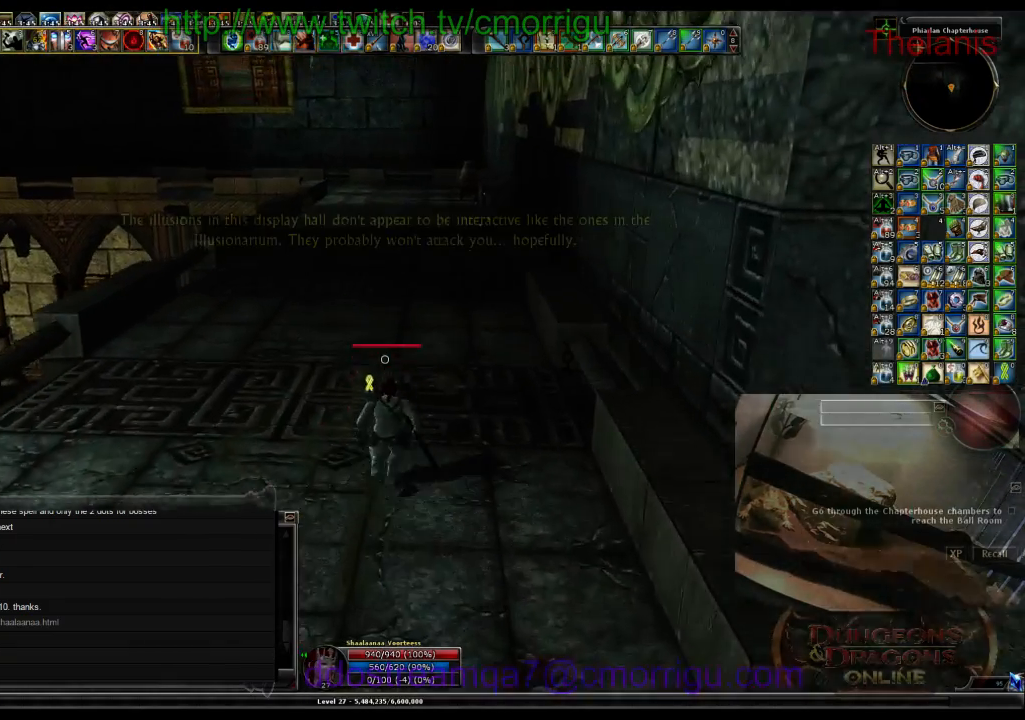
{"keys": ["w"], "events": []}
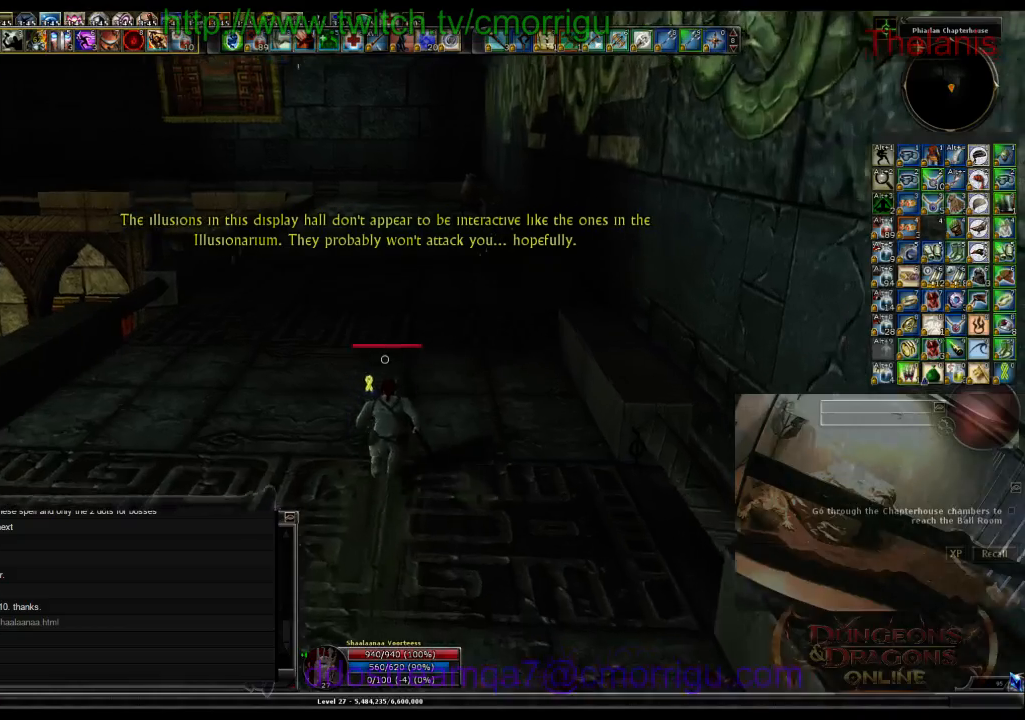
{"keys": ["a", "w"], "events": [[200, "a", "down"]]}
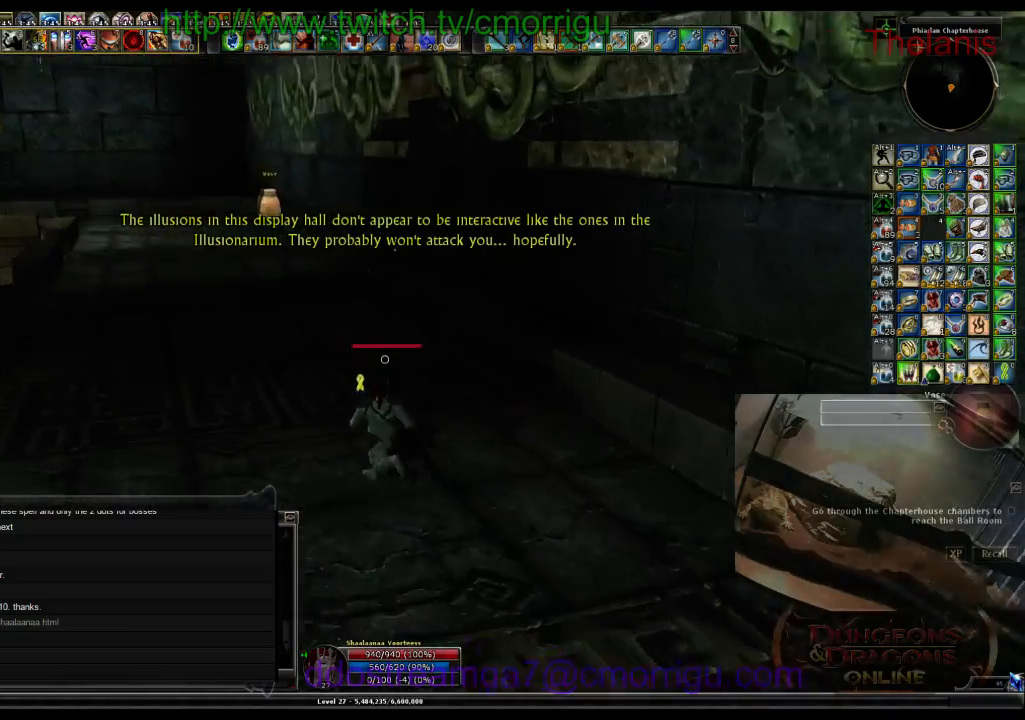
{"keys": ["w"], "events": [[400, "a", "up"]]}
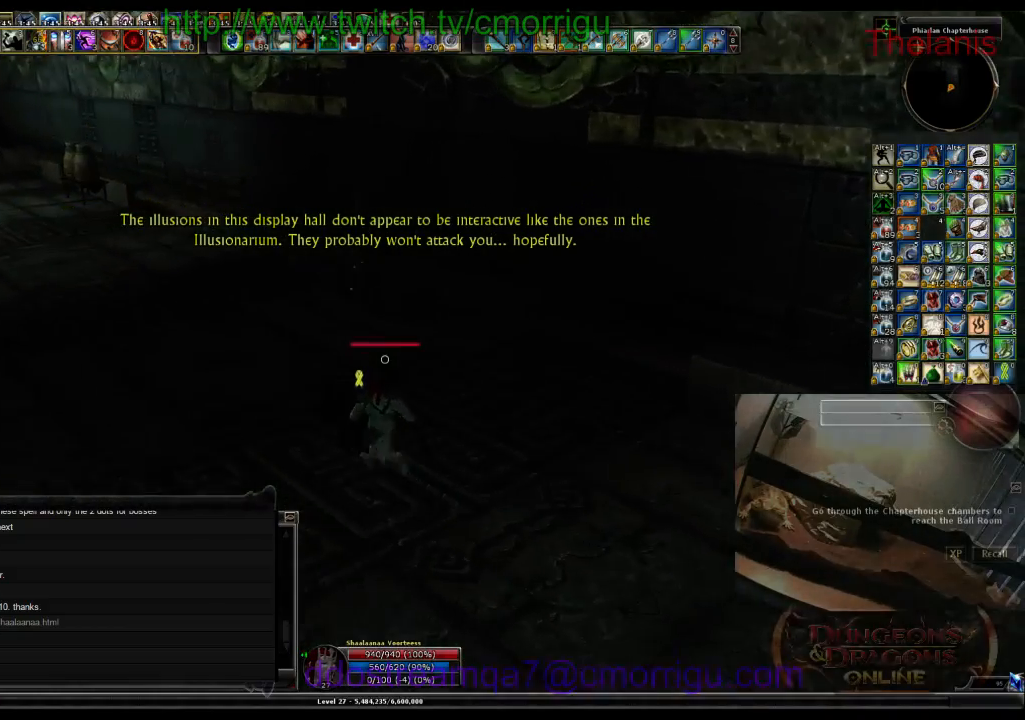
{"keys": [], "events": [[500, "w", "up"]]}
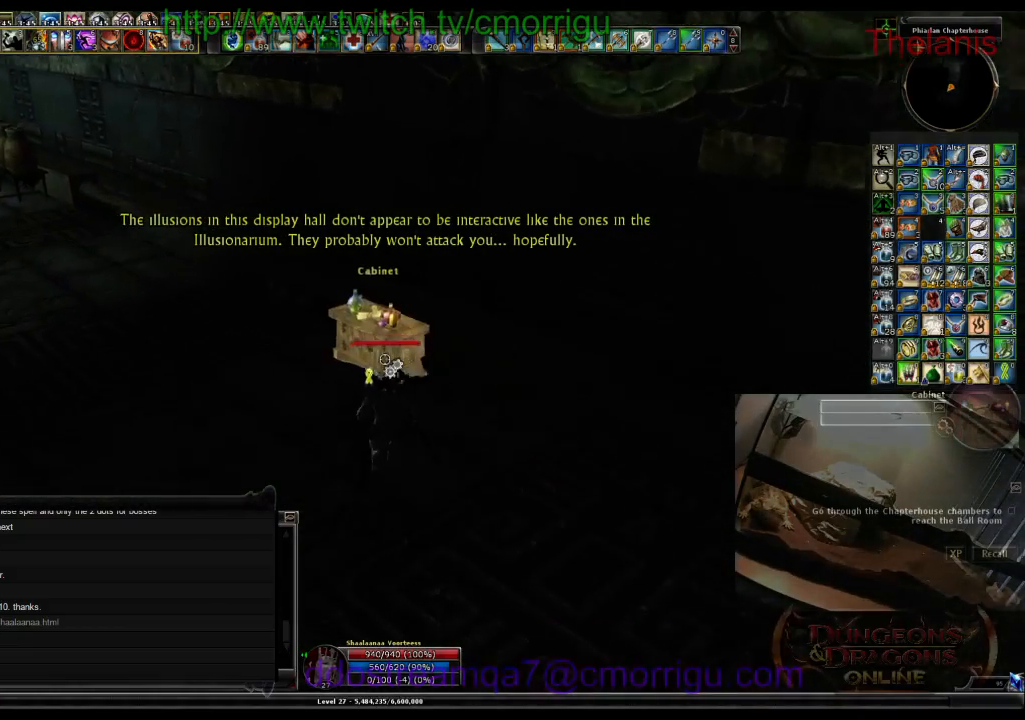
{"keys": [], "events": []}
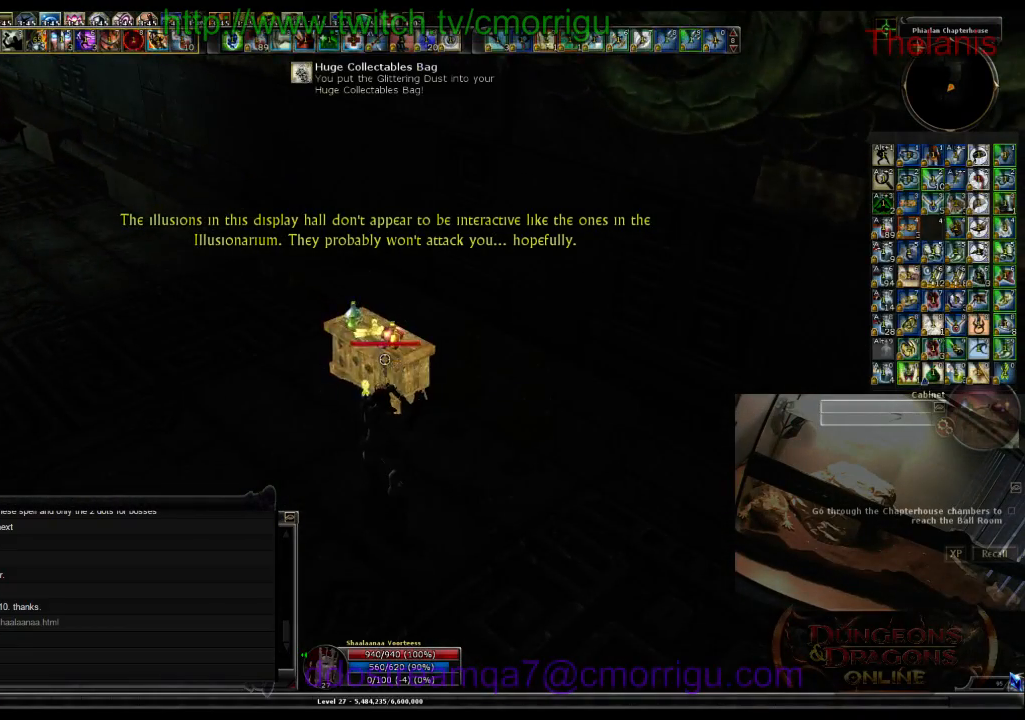
{"keys": ["w"], "events": [[33, "w", "down"], [67, "a", "down"], [433, "a", "up"]]}
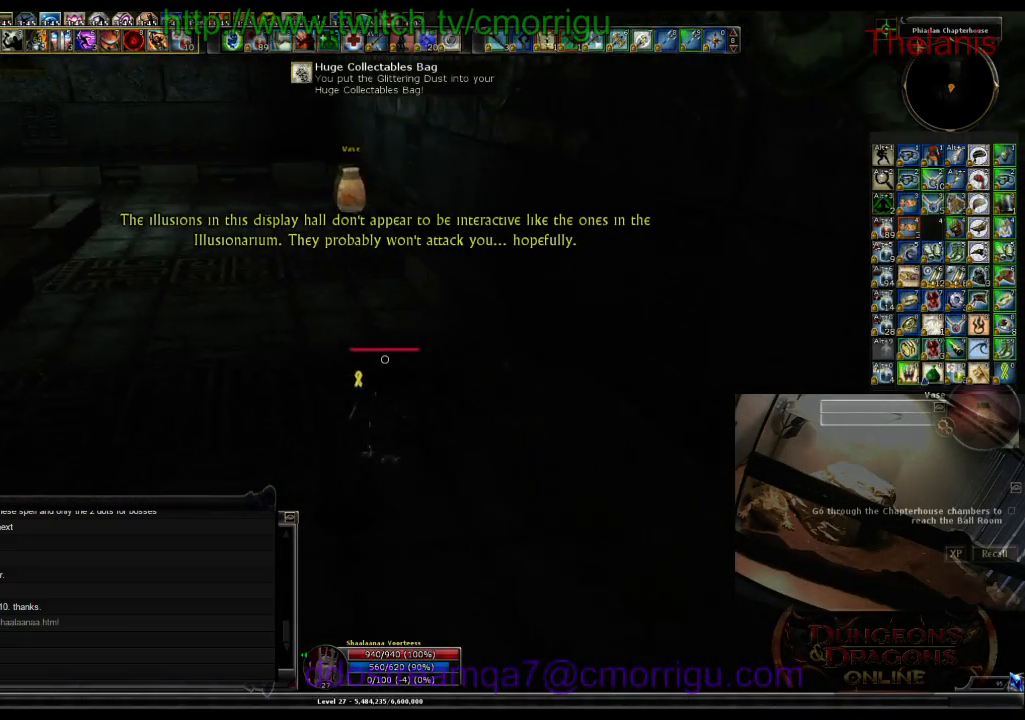
{"keys": ["w"], "events": []}
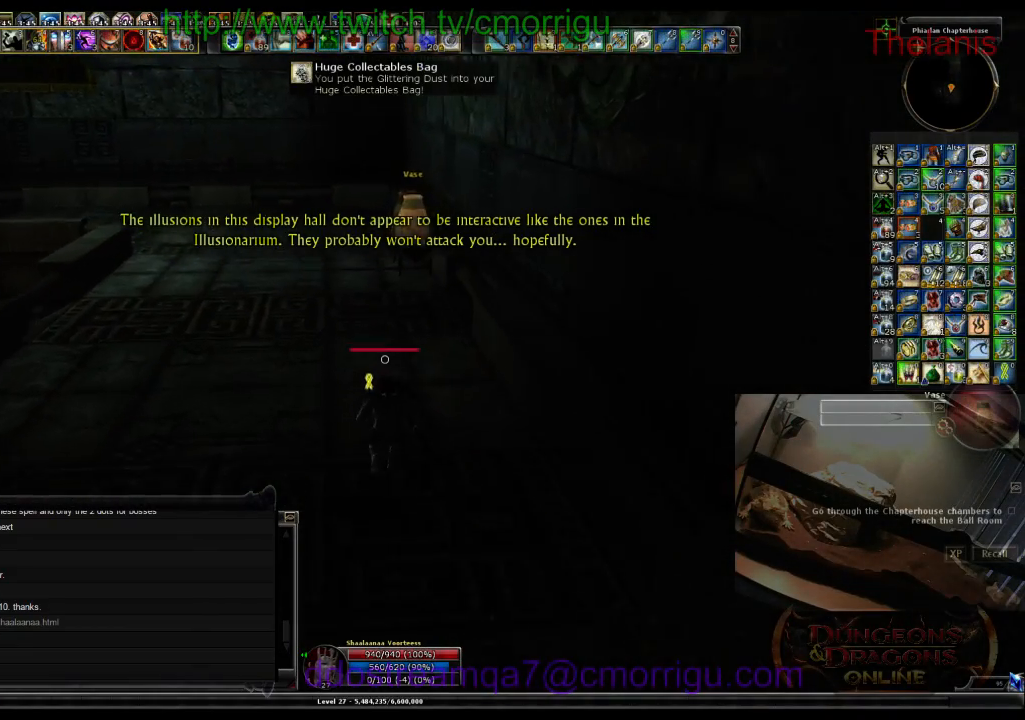
{"keys": ["w"], "events": []}
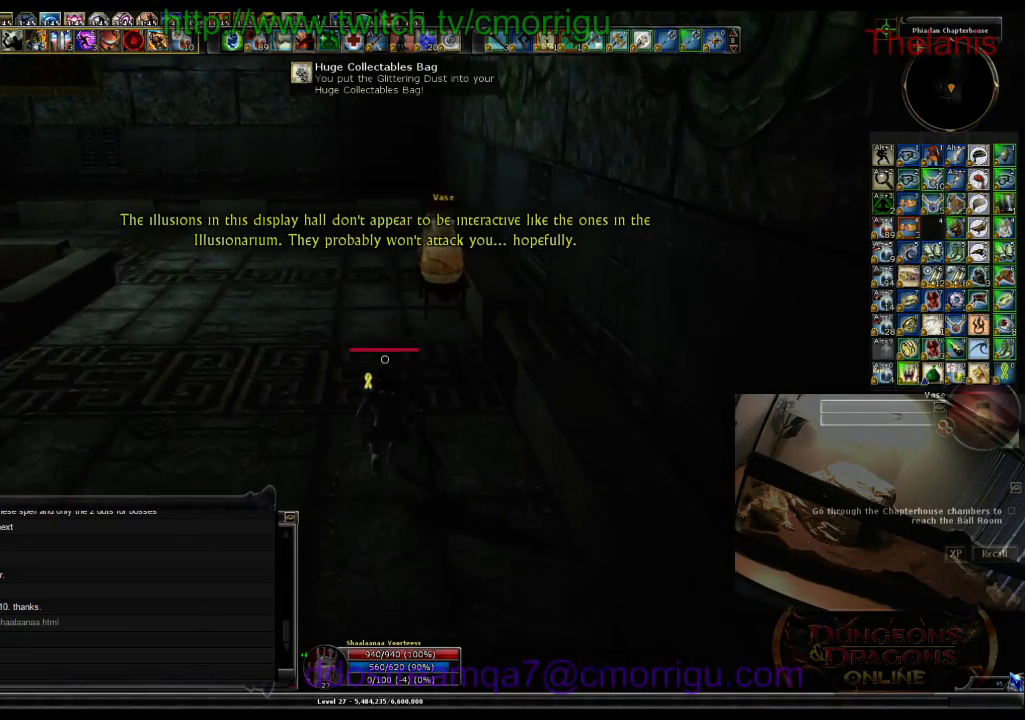
{"keys": ["w"], "events": []}